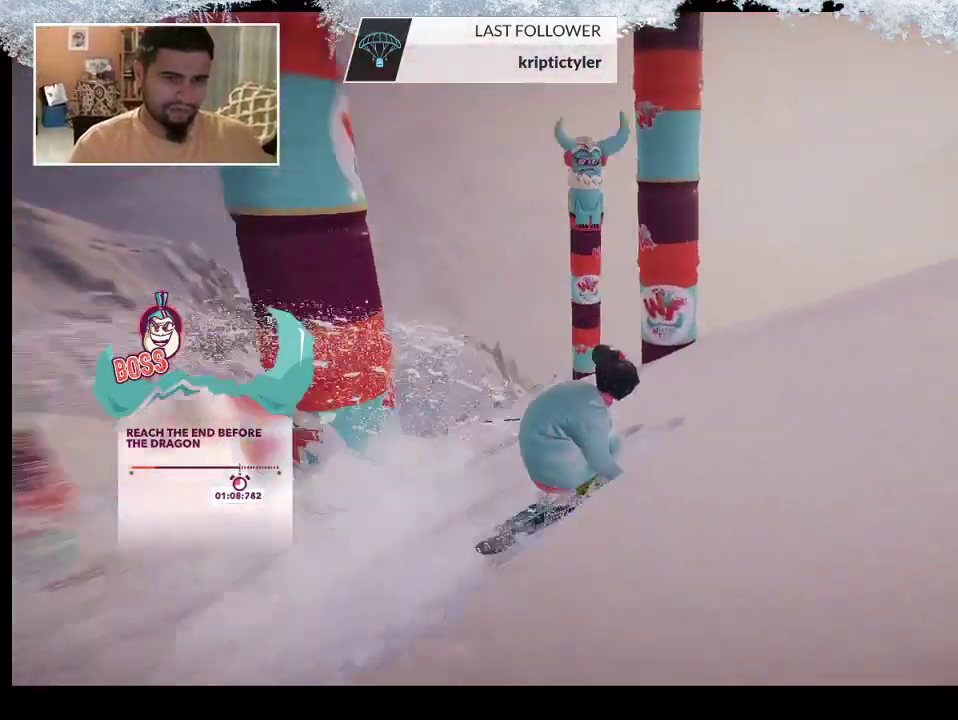
Gameplay with a controller (PlayStation layout); each line is a JSON object with the inputs held at the frame after it. "events" lists button and stick changes between this image and that frame as [ms after this image, input, new state], when the widget could be followed in between.
{"buttons": [], "left_stick": "up-left", "right_stick": "center", "events": [[333, "left_stick", "up-left"]]}
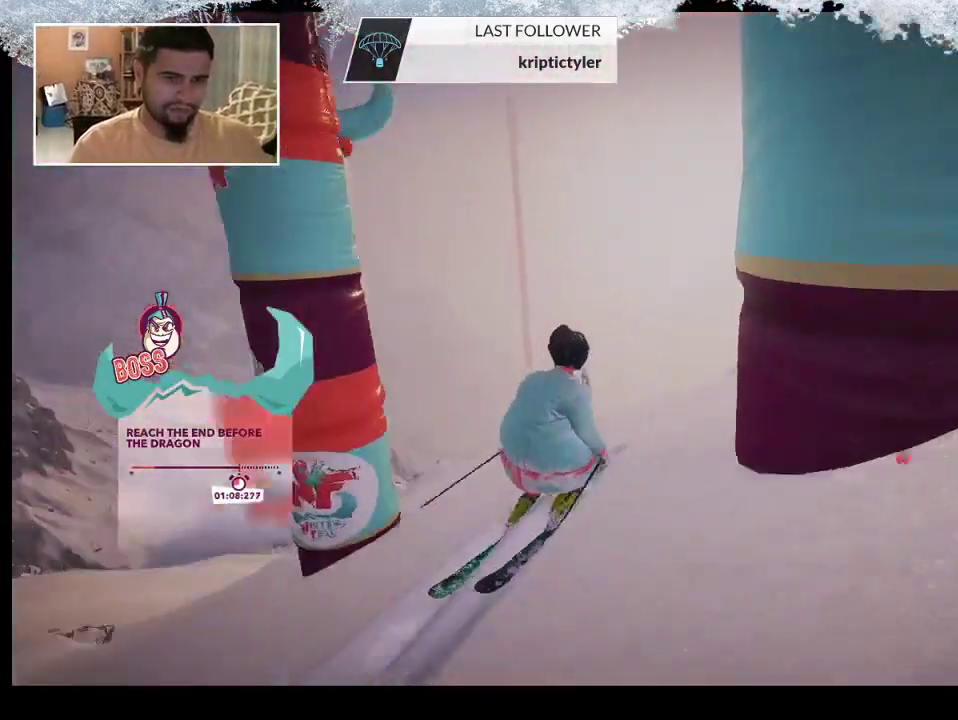
{"buttons": [], "left_stick": "center", "right_stick": "center", "events": [[33, "left_stick", "center"]]}
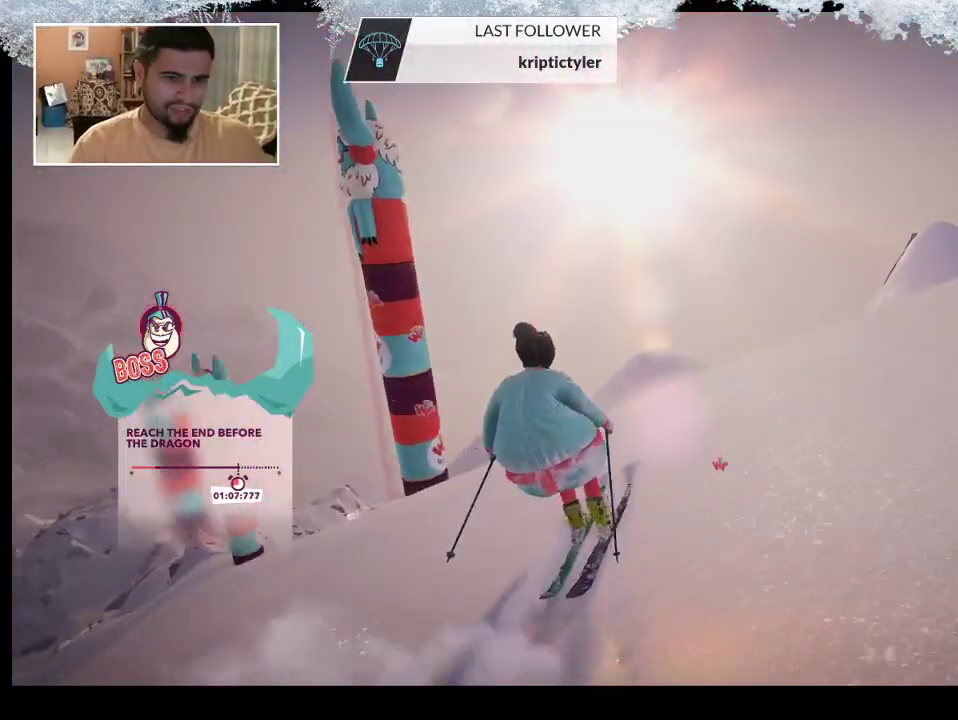
{"buttons": [], "left_stick": "center", "right_stick": "center", "events": [[133, "left_stick", "right"], [433, "left_stick", "center"]]}
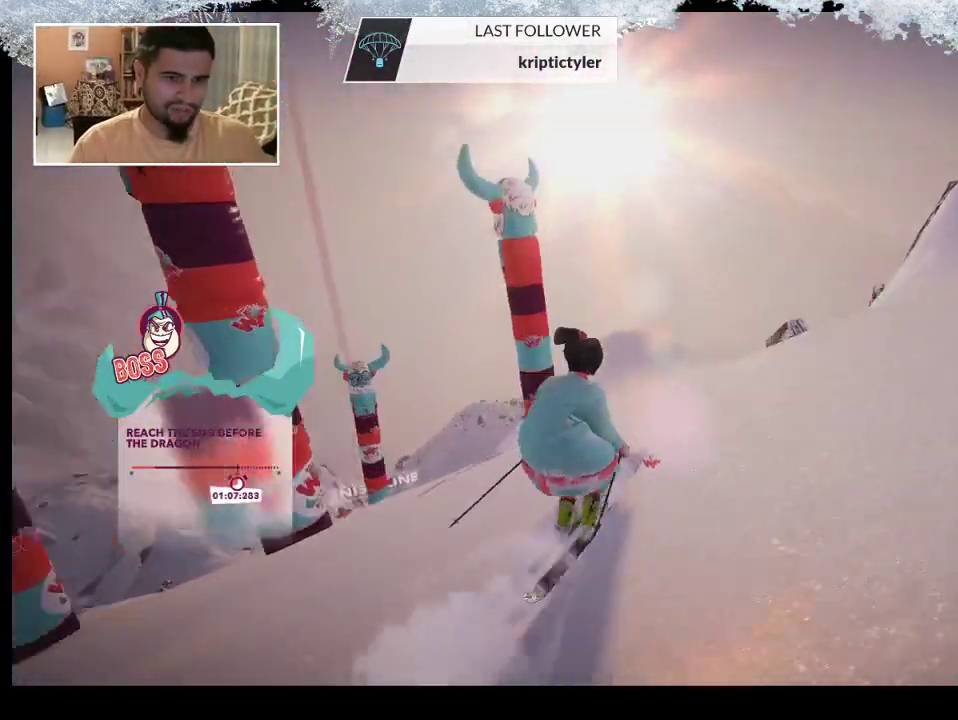
{"buttons": [], "left_stick": "center", "right_stick": "down", "events": [[67, "left_stick", "up-left"], [167, "right_stick", "down"], [467, "left_stick", "center"]]}
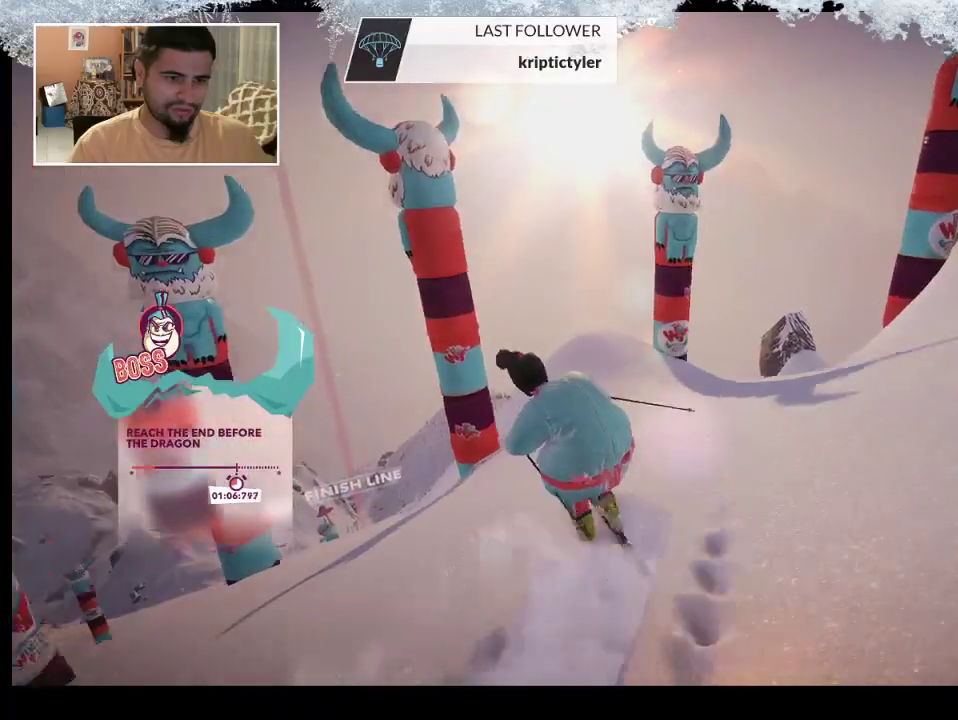
{"buttons": [], "left_stick": "left", "right_stick": "center", "events": [[333, "left_stick", "left"], [333, "right_stick", "down-left"], [467, "right_stick", "center"]]}
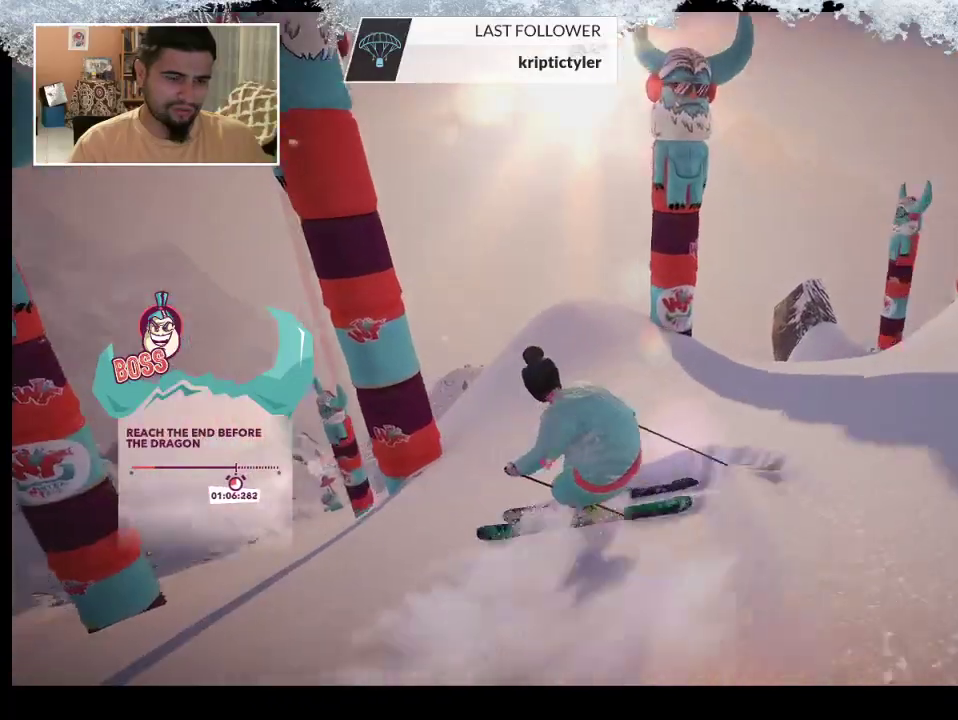
{"buttons": [], "left_stick": "up-left", "right_stick": "center", "events": [[300, "left_stick", "up-left"]]}
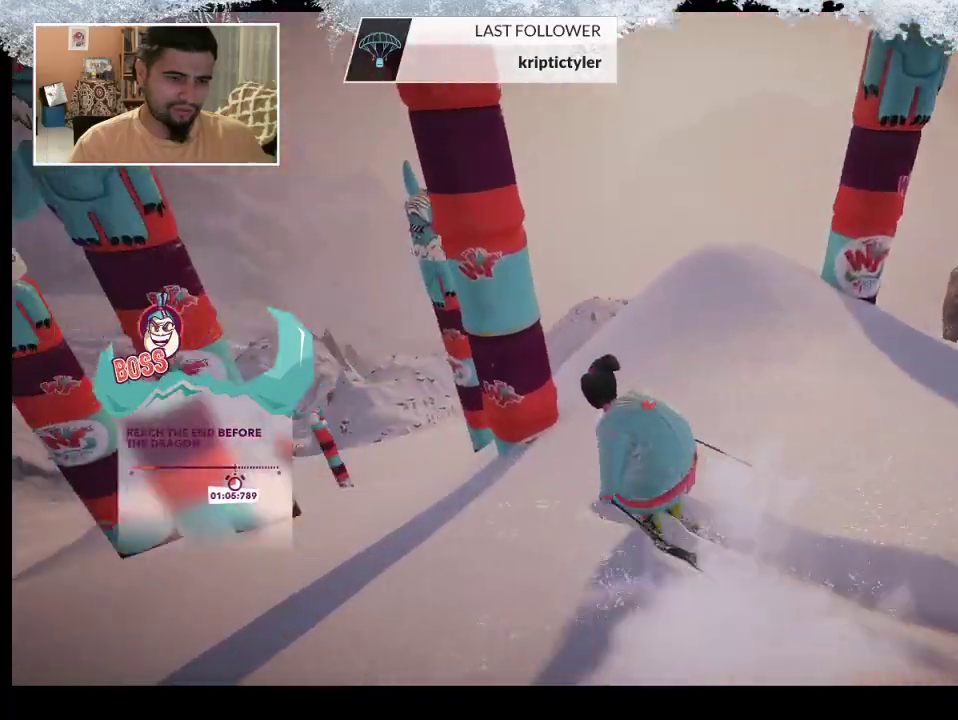
{"buttons": [], "left_stick": "up", "right_stick": "center", "events": [[200, "left_stick", "up"]]}
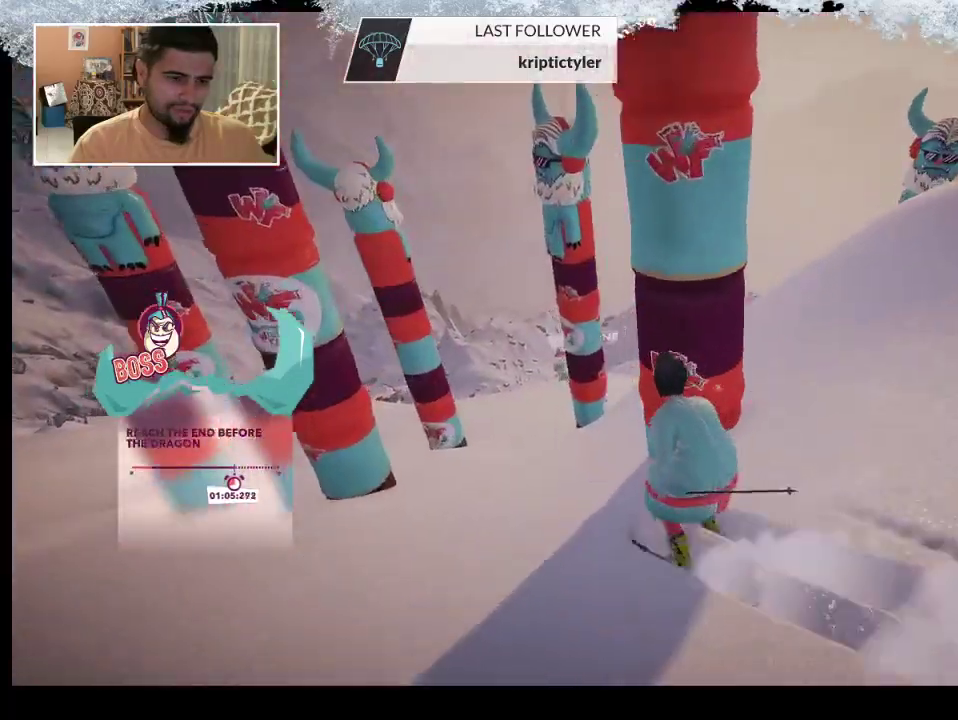
{"buttons": [], "left_stick": "up", "right_stick": "center", "events": []}
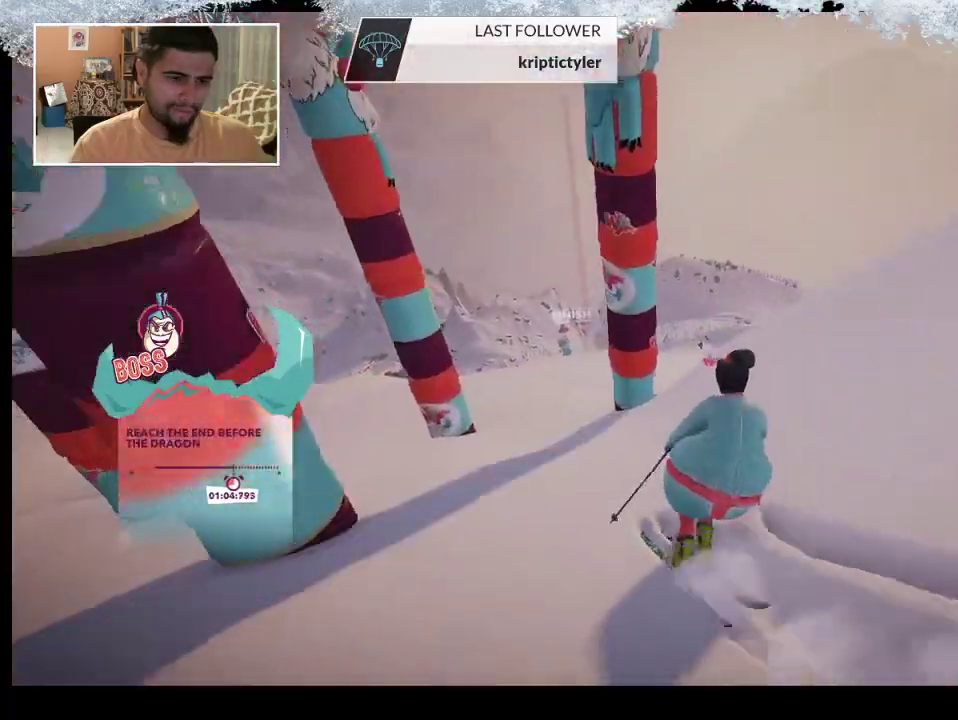
{"buttons": [], "left_stick": "up", "right_stick": "center", "events": []}
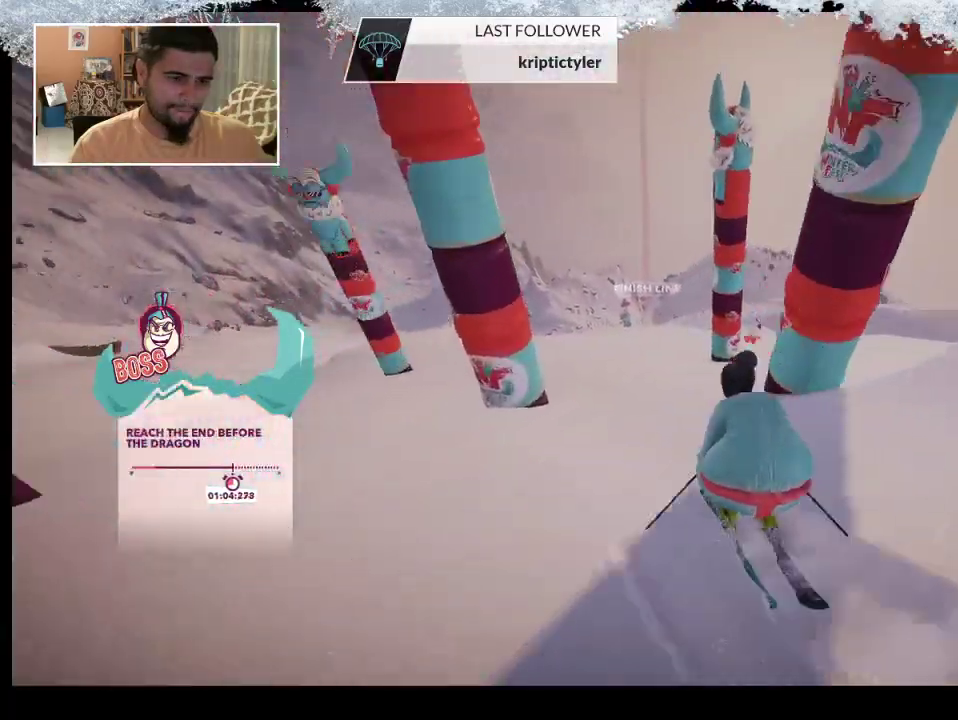
{"buttons": [], "left_stick": "up", "right_stick": "center", "events": []}
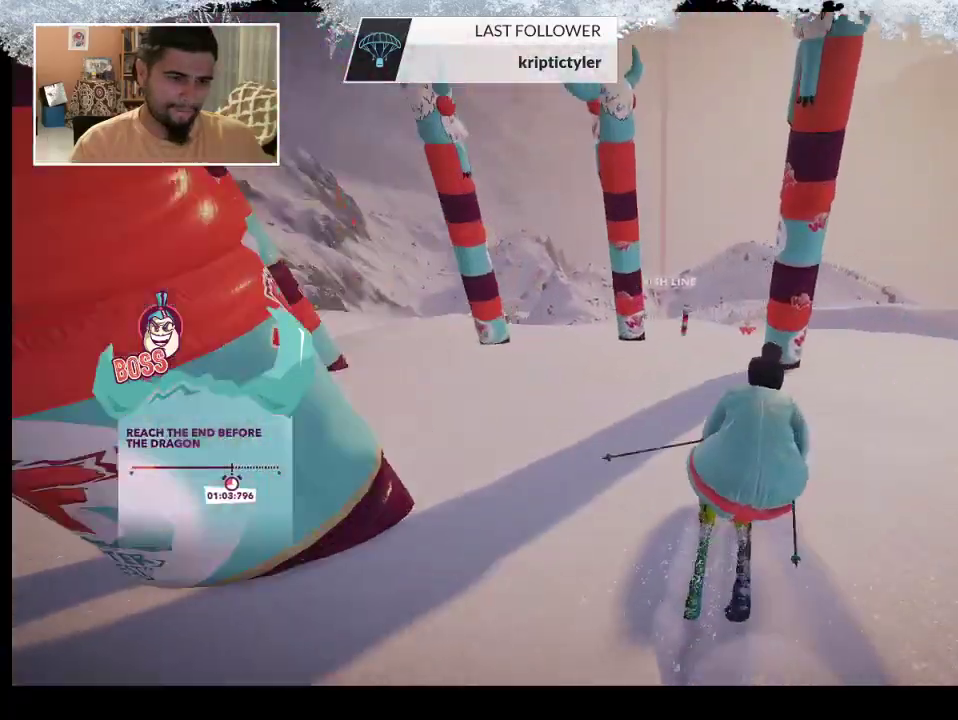
{"buttons": [], "left_stick": "center", "right_stick": "center", "events": [[433, "left_stick", "center"]]}
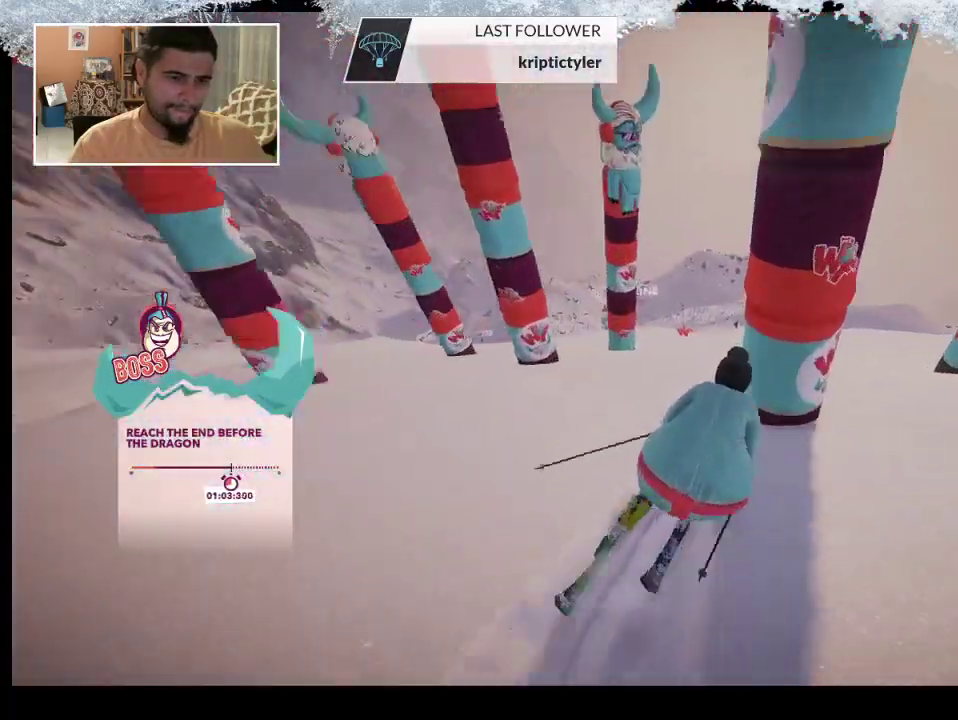
{"buttons": [], "left_stick": "center", "right_stick": "center", "events": []}
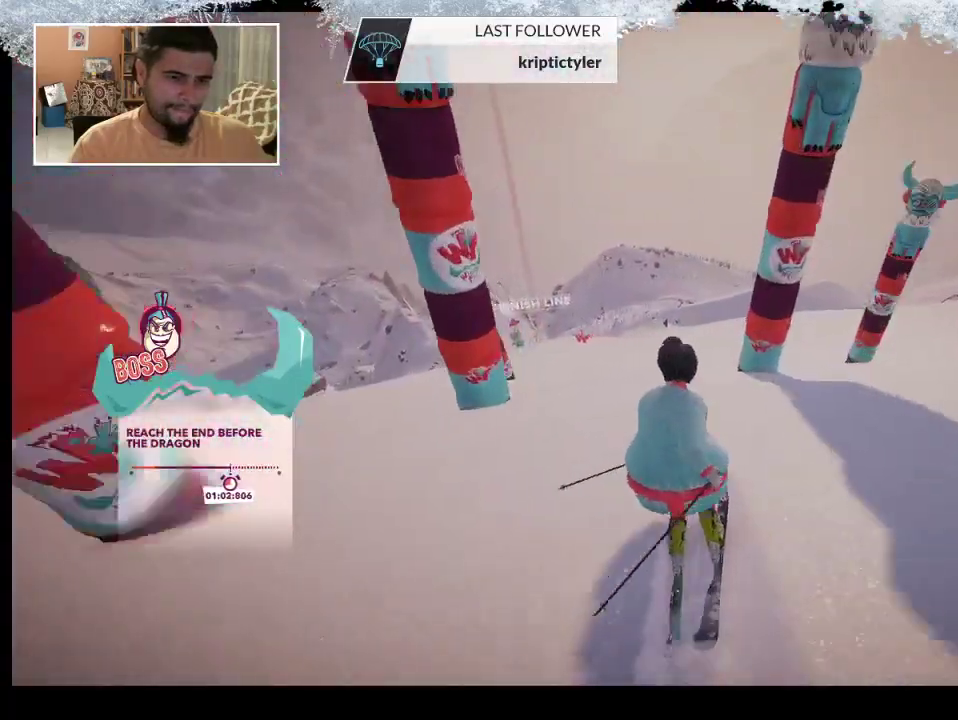
{"buttons": [], "left_stick": "center", "right_stick": "center", "events": [[100, "left_stick", "left"], [367, "left_stick", "center"]]}
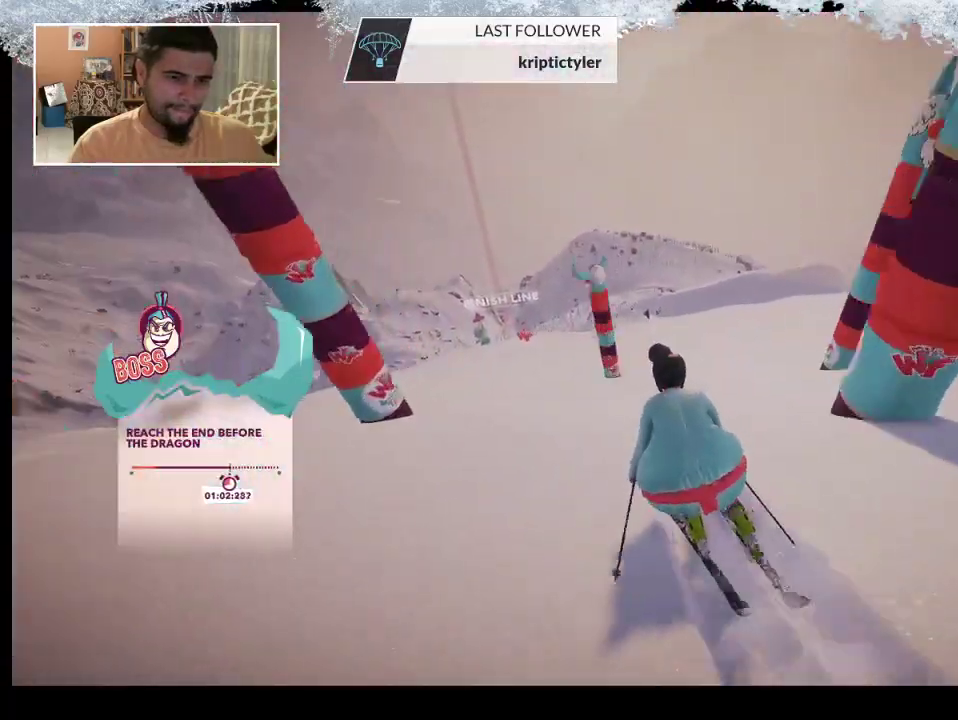
{"buttons": [], "left_stick": "right", "right_stick": "center", "events": [[367, "left_stick", "right"]]}
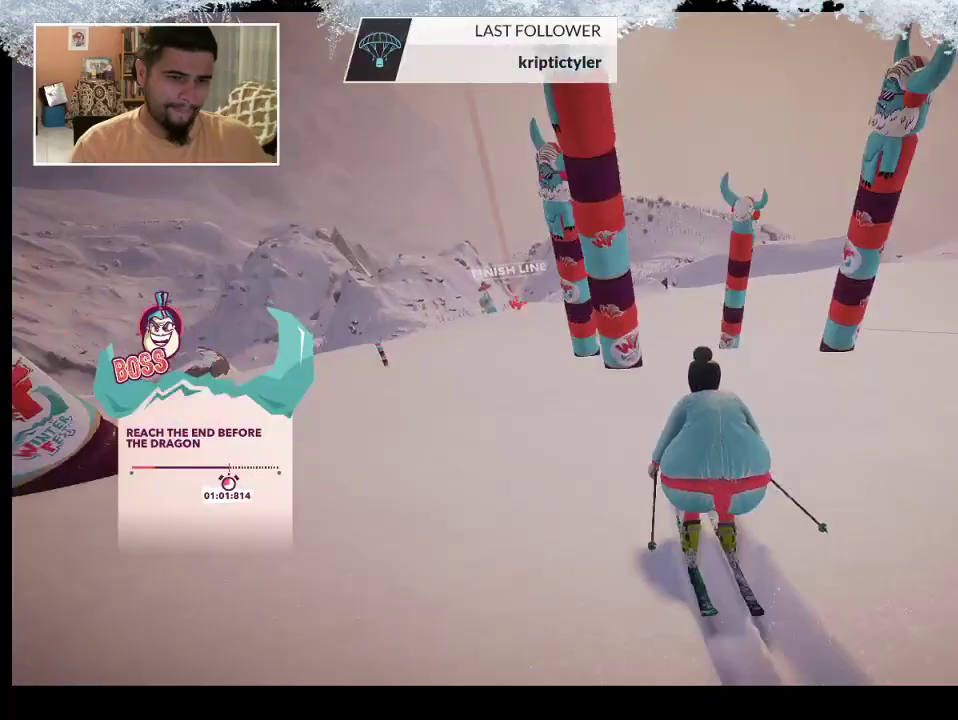
{"buttons": [], "left_stick": "left", "right_stick": "center", "events": [[267, "left_stick", "center"], [333, "left_stick", "left"]]}
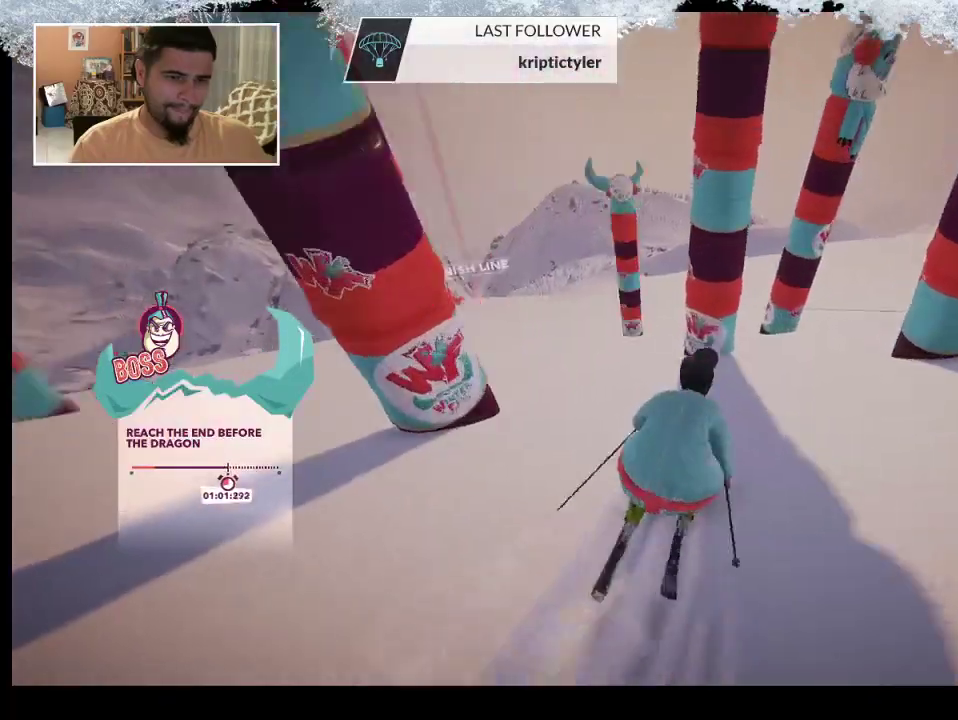
{"buttons": [], "left_stick": "left", "right_stick": "center", "events": []}
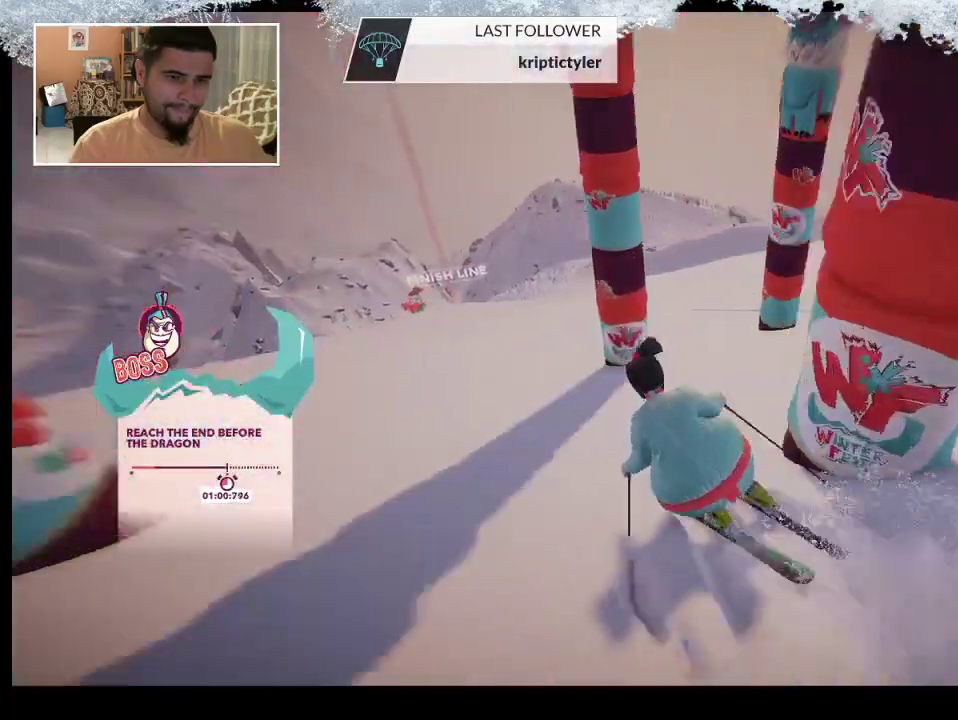
{"buttons": [], "left_stick": "up-right", "right_stick": "center", "events": [[133, "left_stick", "center"], [233, "left_stick", "left"], [333, "left_stick", "center"], [400, "left_stick", "up-right"]]}
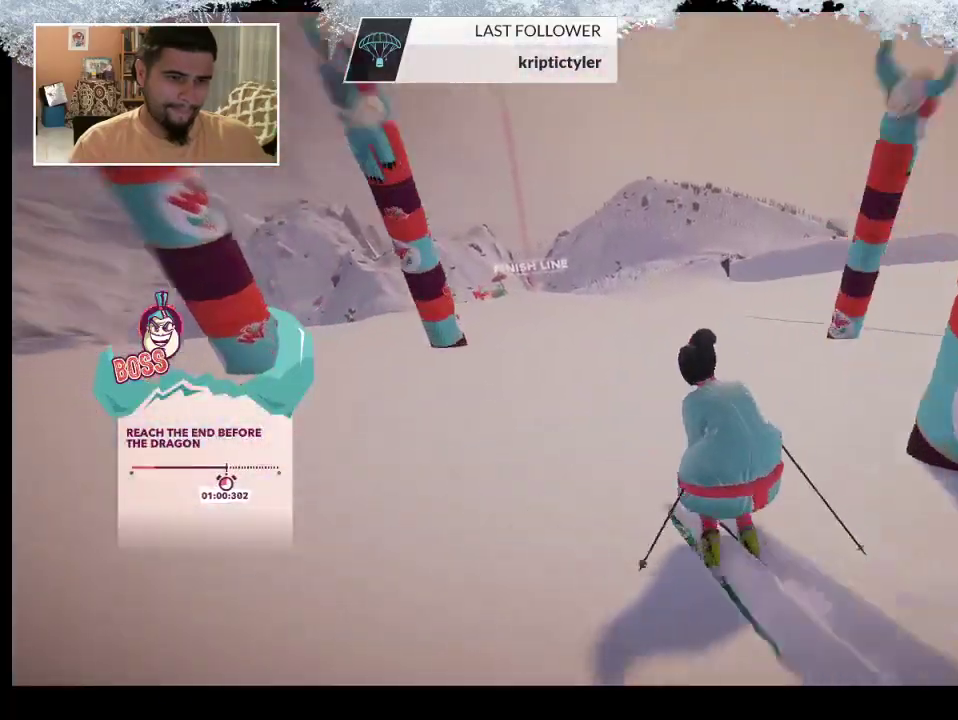
{"buttons": [], "left_stick": "up-right", "right_stick": "center", "events": []}
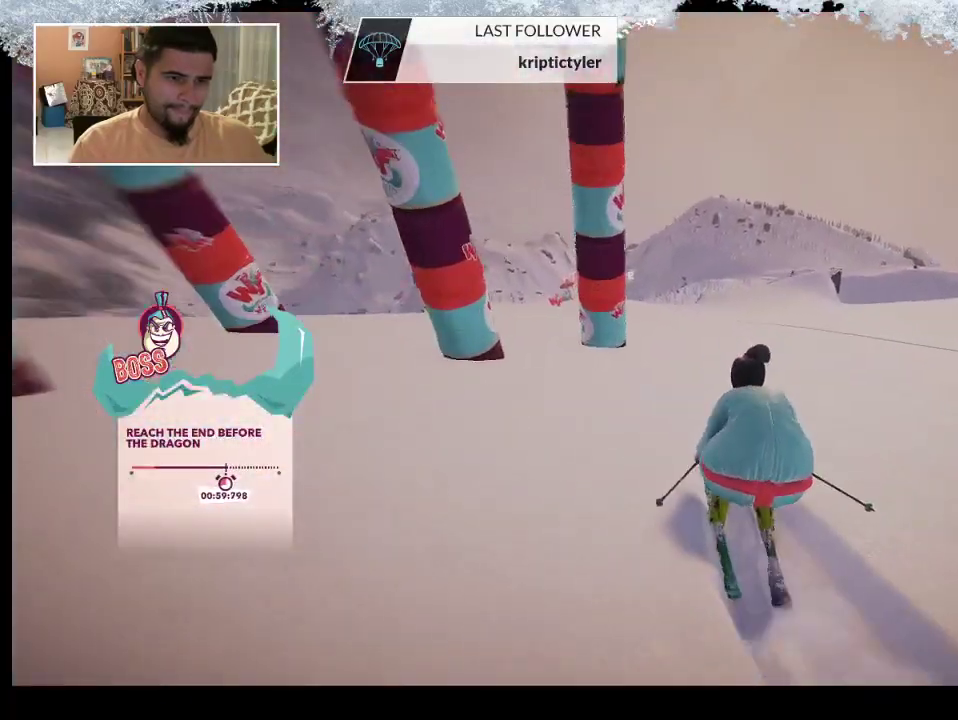
{"buttons": [], "left_stick": "right", "right_stick": "center", "events": [[500, "left_stick", "right"]]}
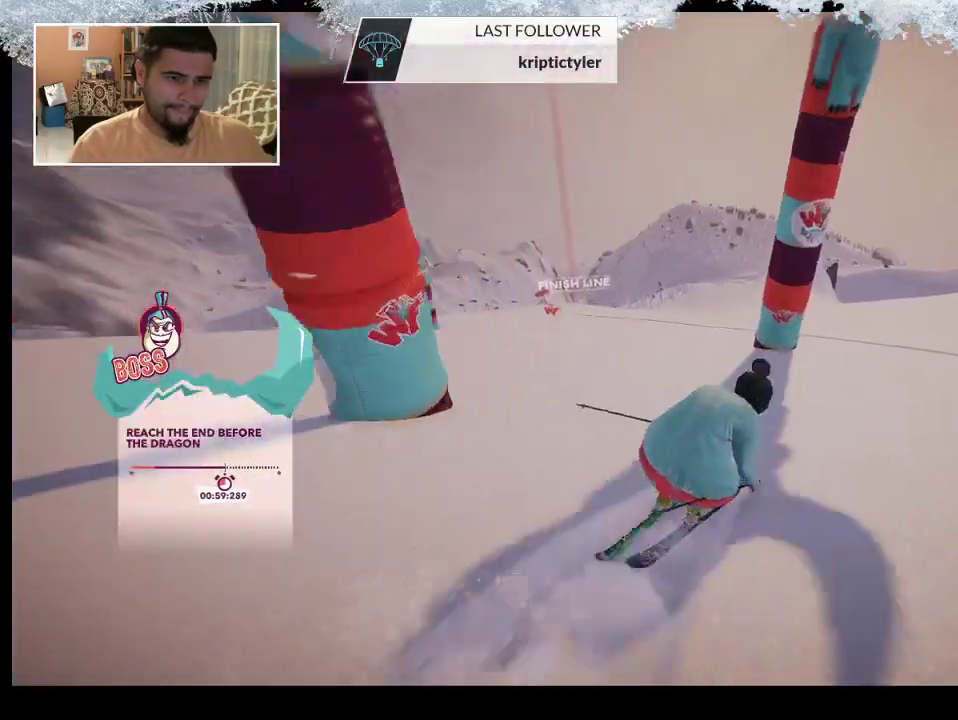
{"buttons": [], "left_stick": "left", "right_stick": "center", "events": [[233, "left_stick", "center"], [300, "left_stick", "left"]]}
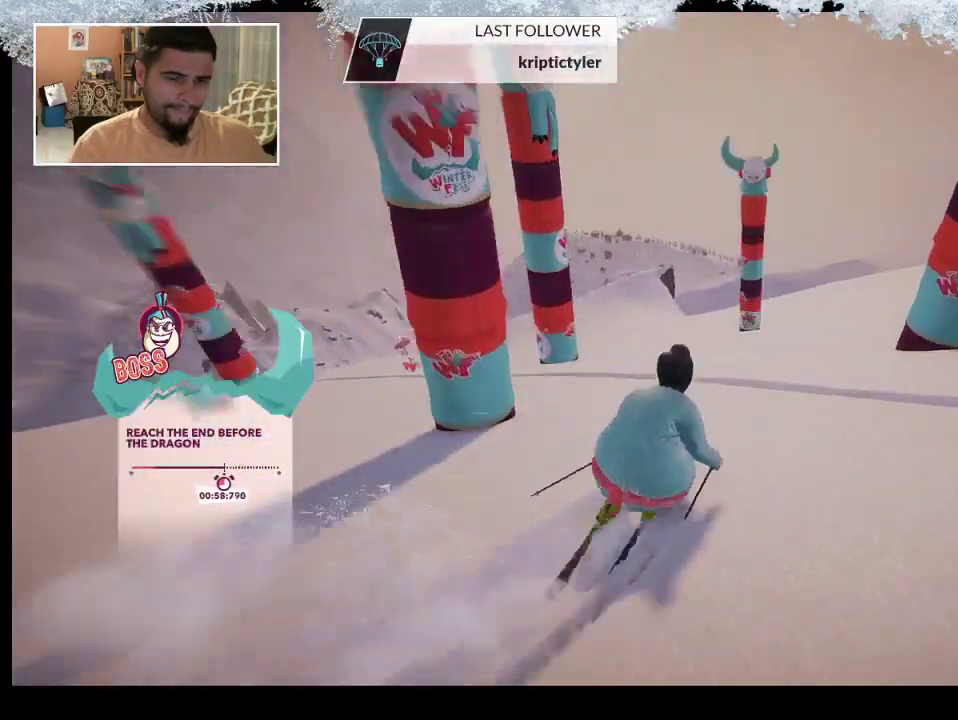
{"buttons": [], "left_stick": "center", "right_stick": "center", "events": [[500, "left_stick", "center"]]}
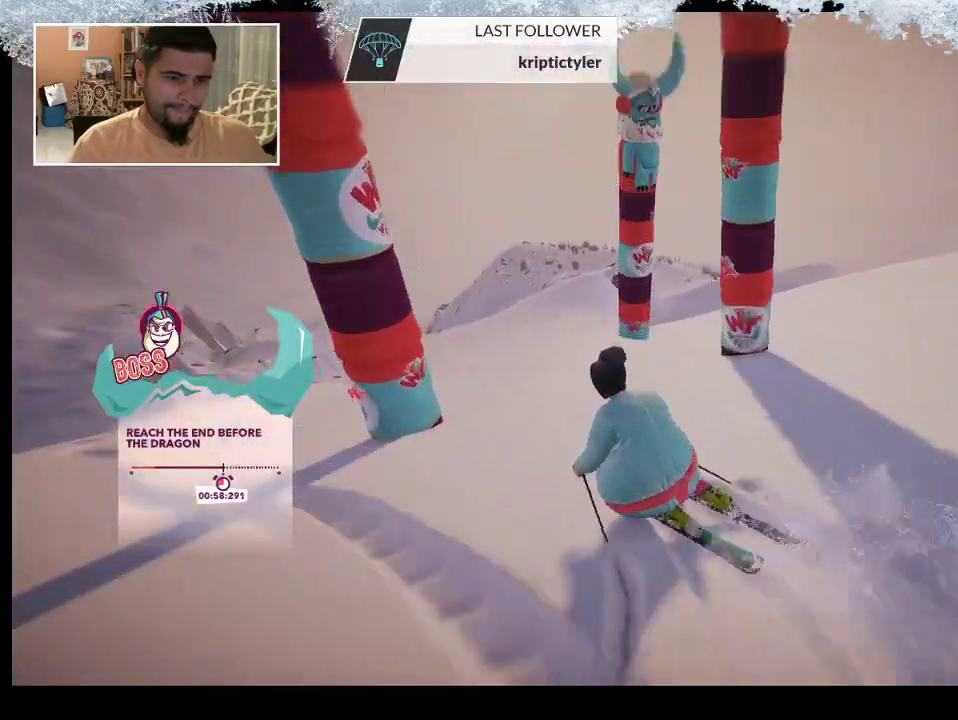
{"buttons": [], "left_stick": "center", "right_stick": "center", "events": []}
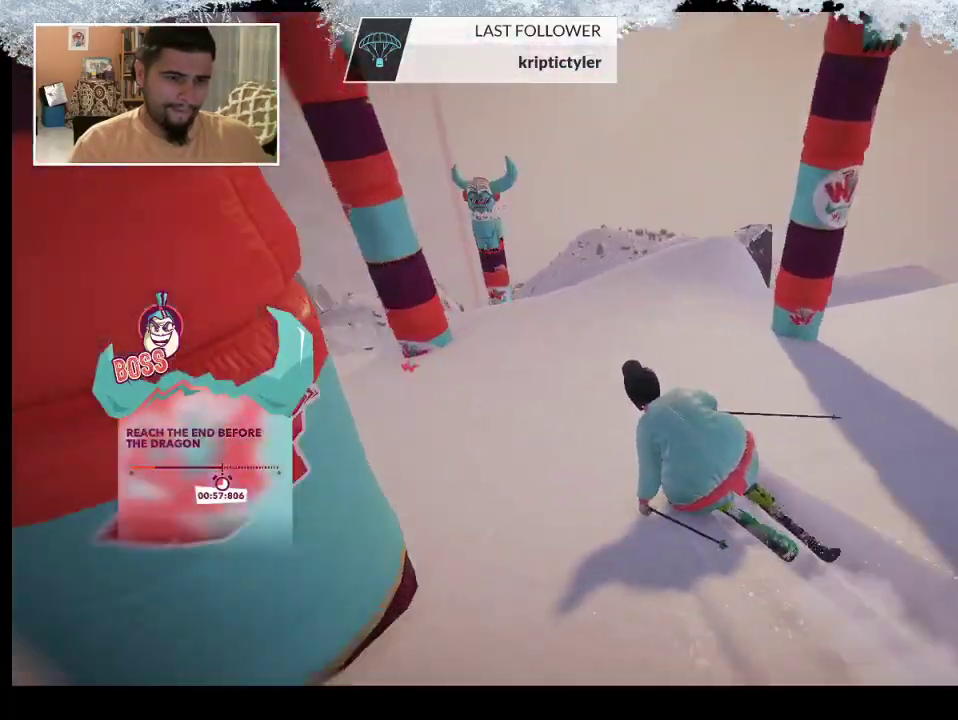
{"buttons": [], "left_stick": "right", "right_stick": "center", "events": [[67, "left_stick", "left"], [200, "left_stick", "center"], [300, "left_stick", "right"]]}
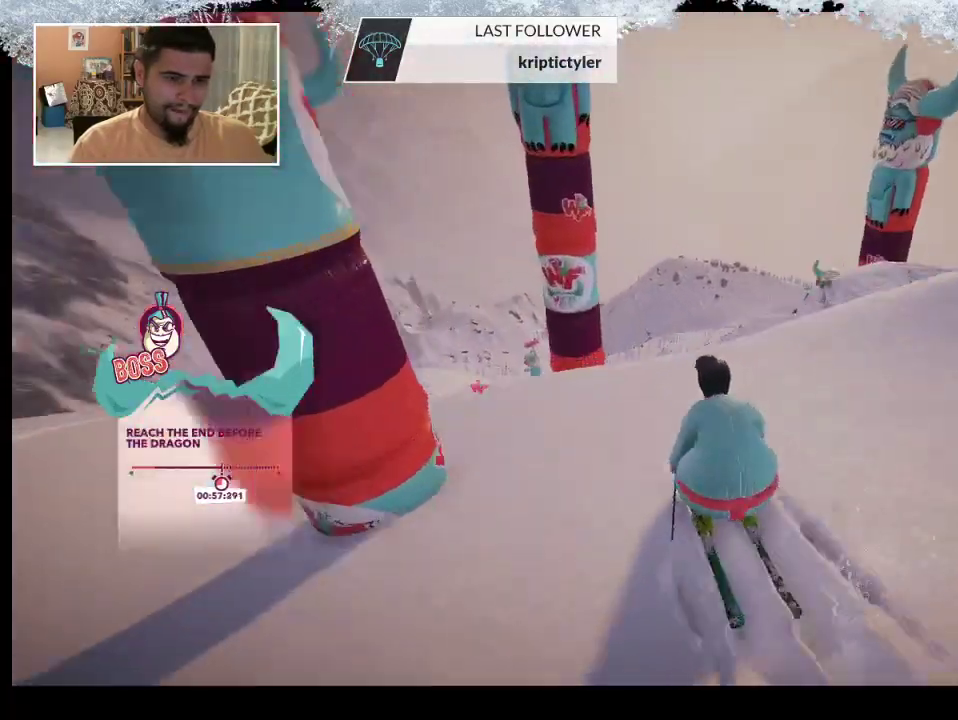
{"buttons": [], "left_stick": "center", "right_stick": "center", "events": [[267, "left_stick", "center"]]}
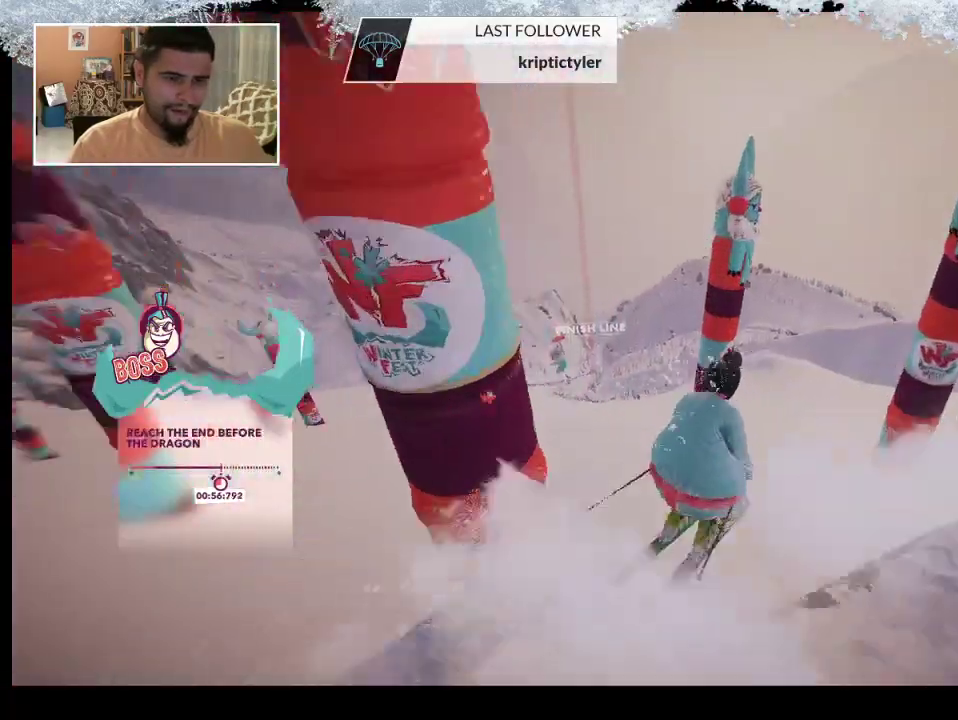
{"buttons": [], "left_stick": "center", "right_stick": "center", "events": []}
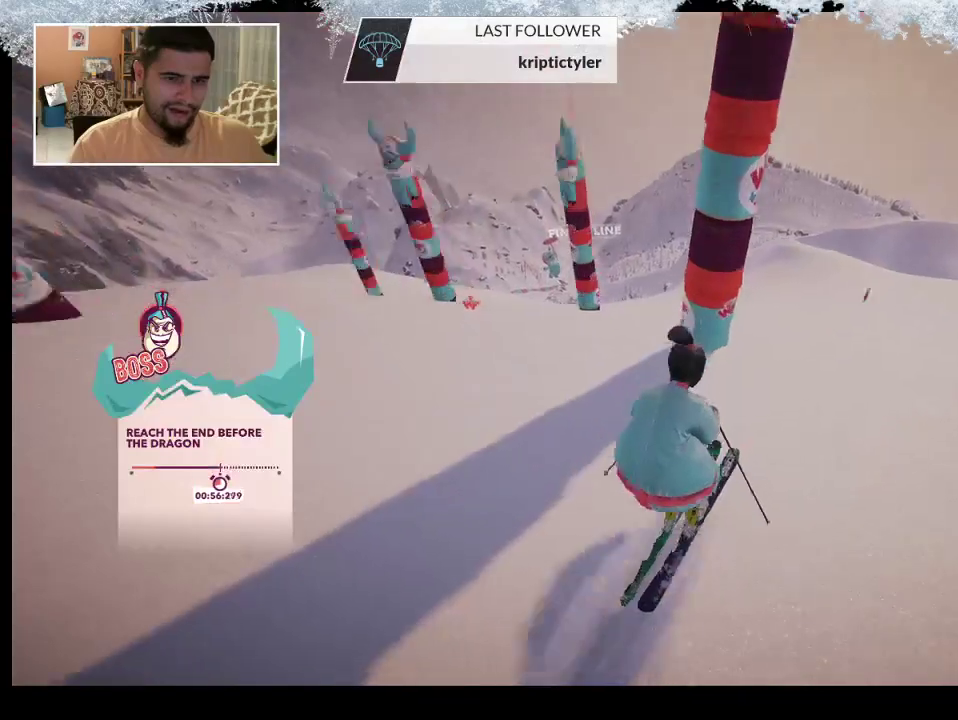
{"buttons": [], "left_stick": "up-left", "right_stick": "center", "events": [[133, "left_stick", "right"], [433, "left_stick", "up-left"]]}
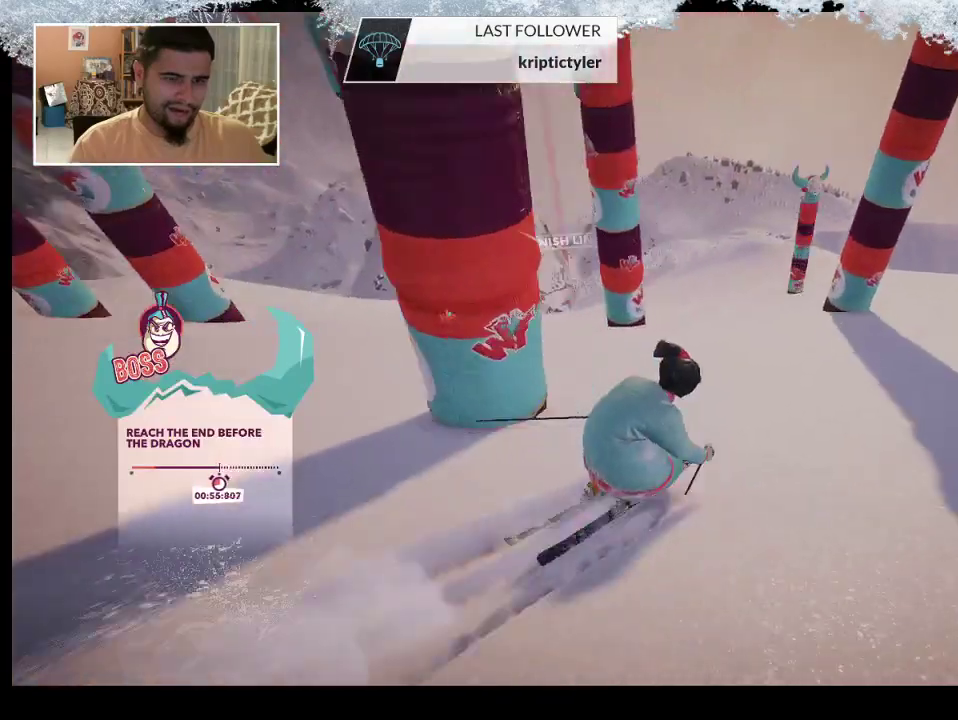
{"buttons": [], "left_stick": "center", "right_stick": "center", "events": [[33, "left_stick", "left"], [500, "left_stick", "center"]]}
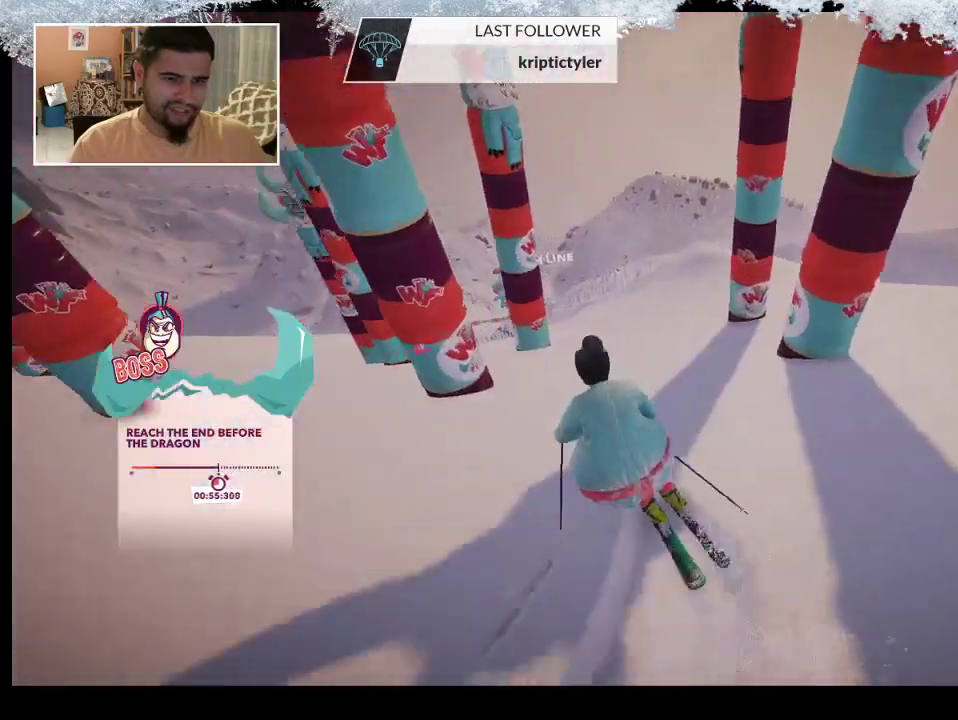
{"buttons": [], "left_stick": "up-right", "right_stick": "center", "events": [[133, "left_stick", "right"], [333, "left_stick", "up-right"]]}
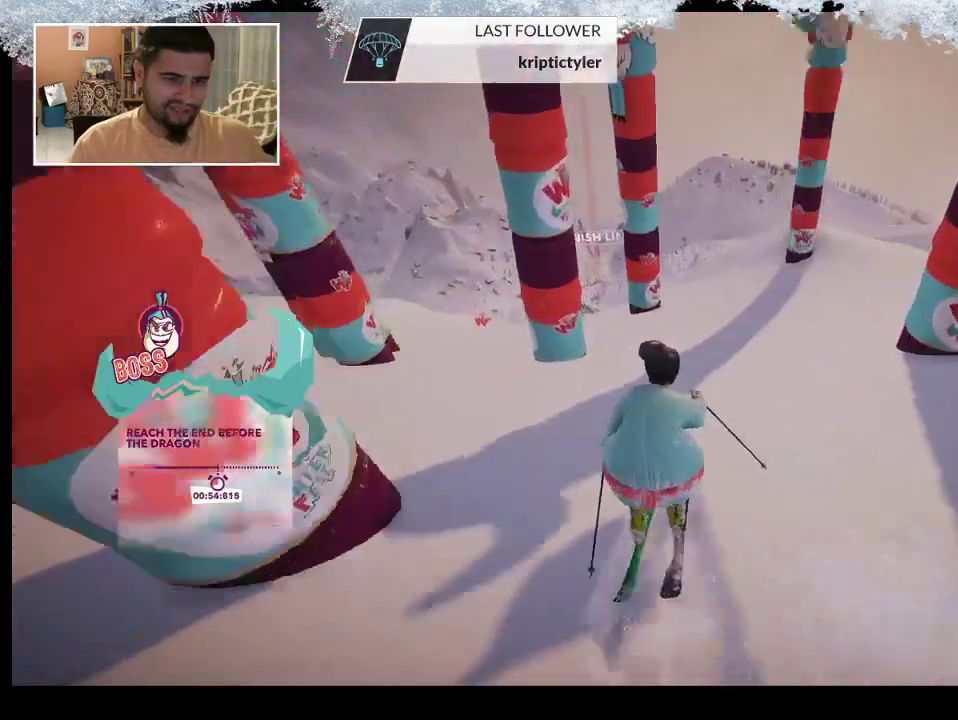
{"buttons": [], "left_stick": "up", "right_stick": "center", "events": [[300, "left_stick", "up"]]}
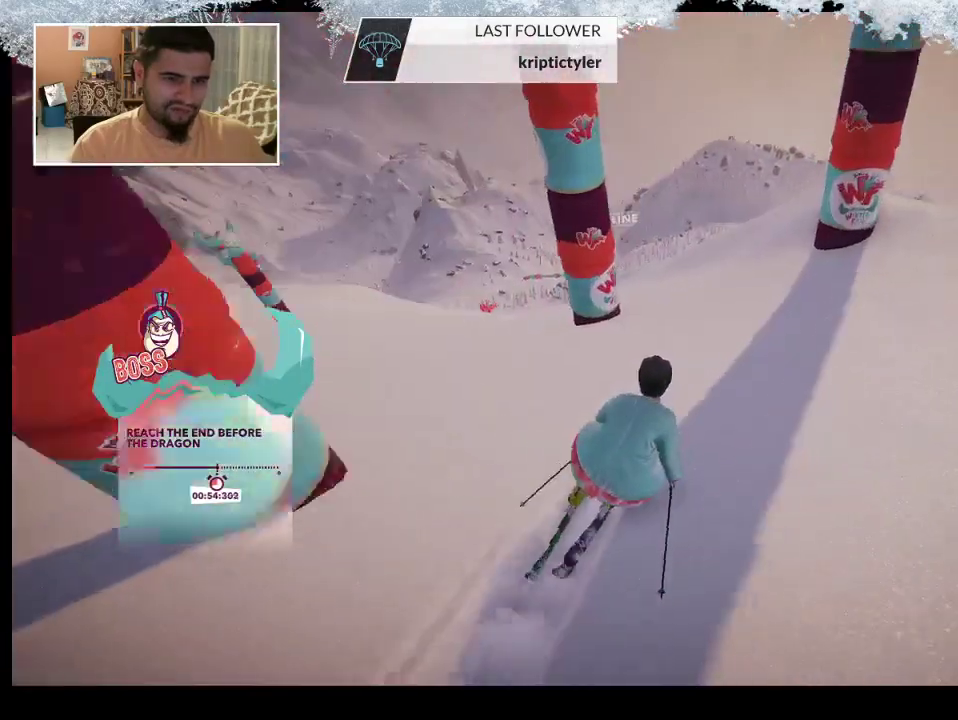
{"buttons": [], "left_stick": "up-left", "right_stick": "center", "events": [[100, "left_stick", "up-left"], [200, "right_stick", "down-left"], [467, "right_stick", "center"]]}